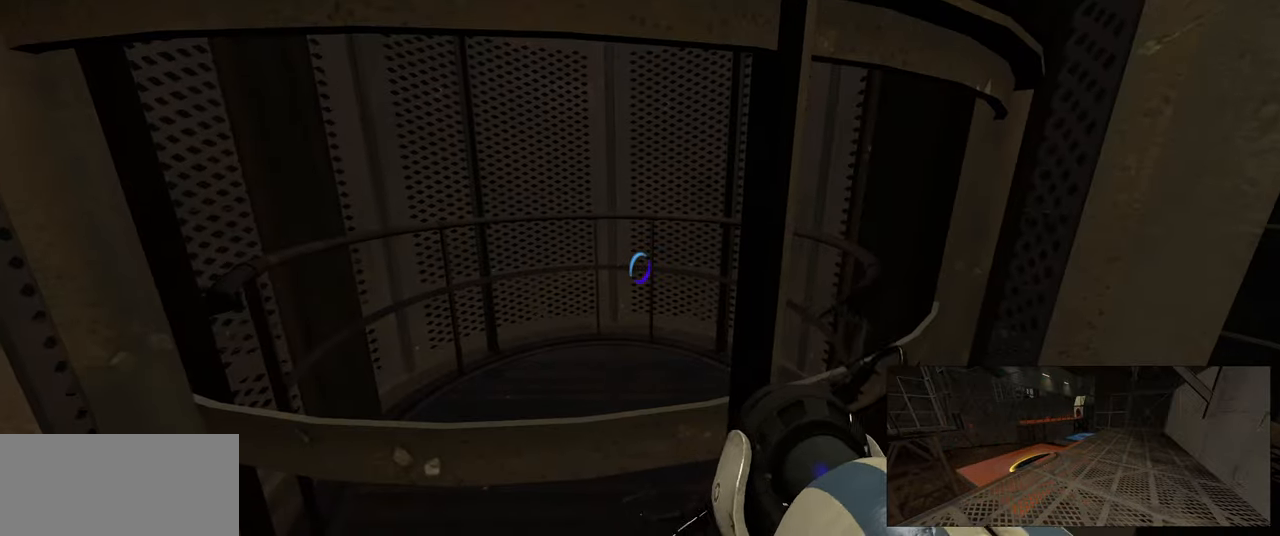
Gameplay with keyboard and mouse; each line is a JSON object with the keys and mouse buttons held at the frame after it. "events" lists presses ("down") and releases ("up") of "a", "ctrl", "d", "e", "f", "q", "r", "s", "shift", "space", "tab", "w", "mouse_left", "mouse_wheel", "mouse_right", "mouse_mb4" and "mouse_mb5" between this image and that frame as [ms after this image, input, new state], when the widget could be followed in between. "mouse_left", "mouse_wheel", "mouse_right", "mouse_mb4", "mouse_mb5" = the "left", "wheel", "right", "mb4", "mb5" buttons of the "mouse" list. No other keys are recorded. "wheel" means that the mouse wheel is clicked or scrolled. Mouse movement is not recorded.
{"keys": ["a"], "mouse": [], "events": [[500, "a", "down"]]}
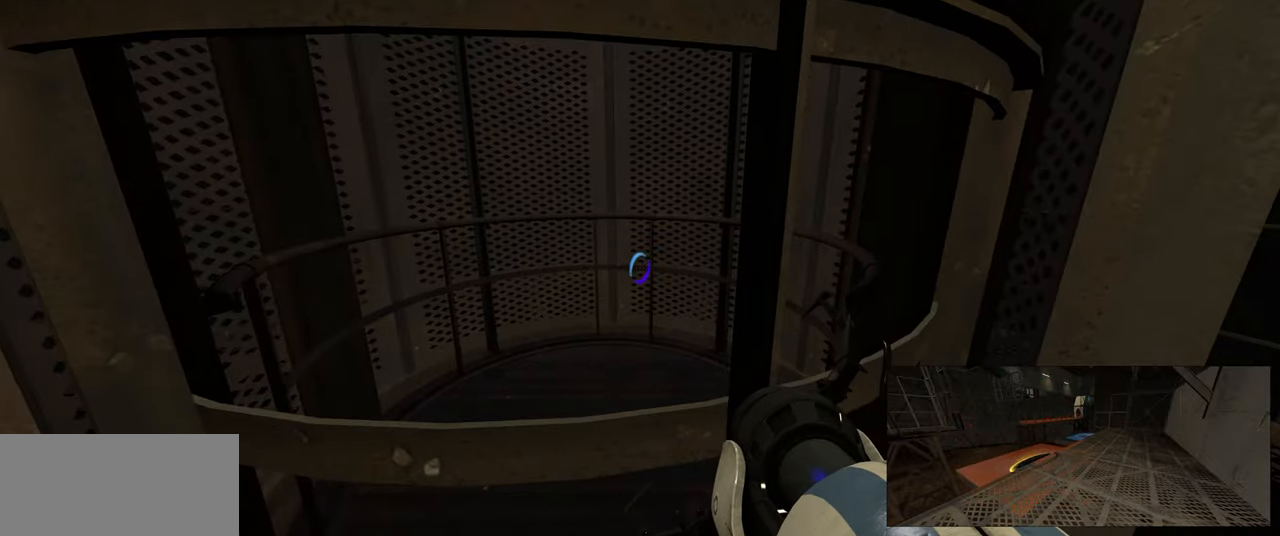
{"keys": [], "mouse": [], "events": [[50, "a", "up"], [133, "mouse_left", "down"], [233, "mouse_left", "up"], [333, "mouse_left", "down"], [450, "mouse_left", "up"]]}
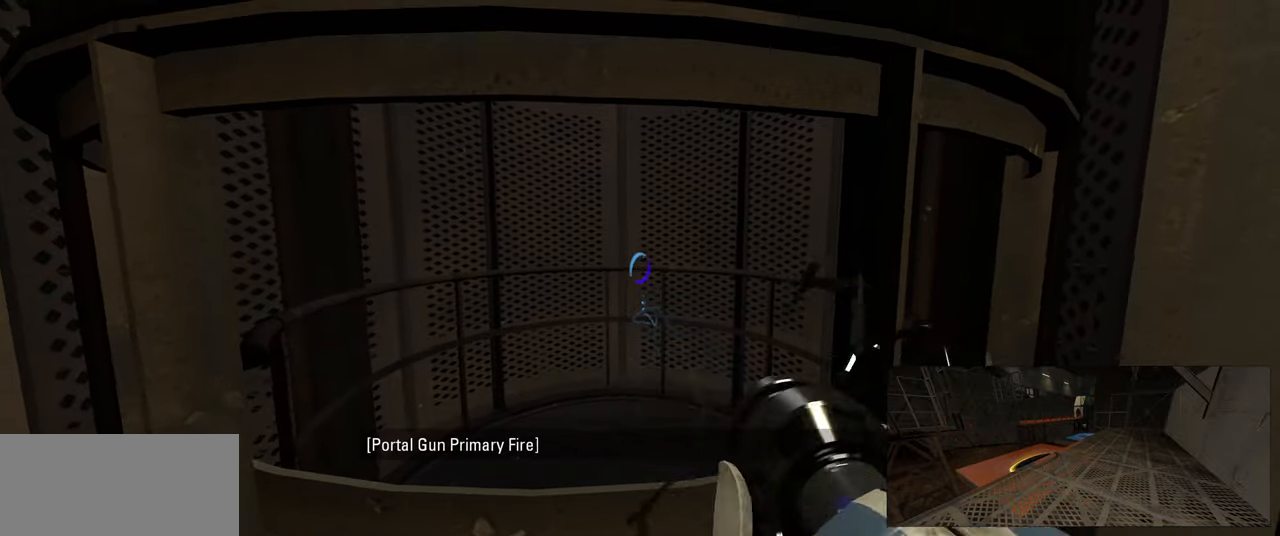
{"keys": [], "mouse": ["left"], "events": [[50, "mouse_left", "down"], [150, "mouse_left", "up"], [266, "mouse_left", "down"], [383, "mouse_left", "up"], [483, "mouse_left", "down"]]}
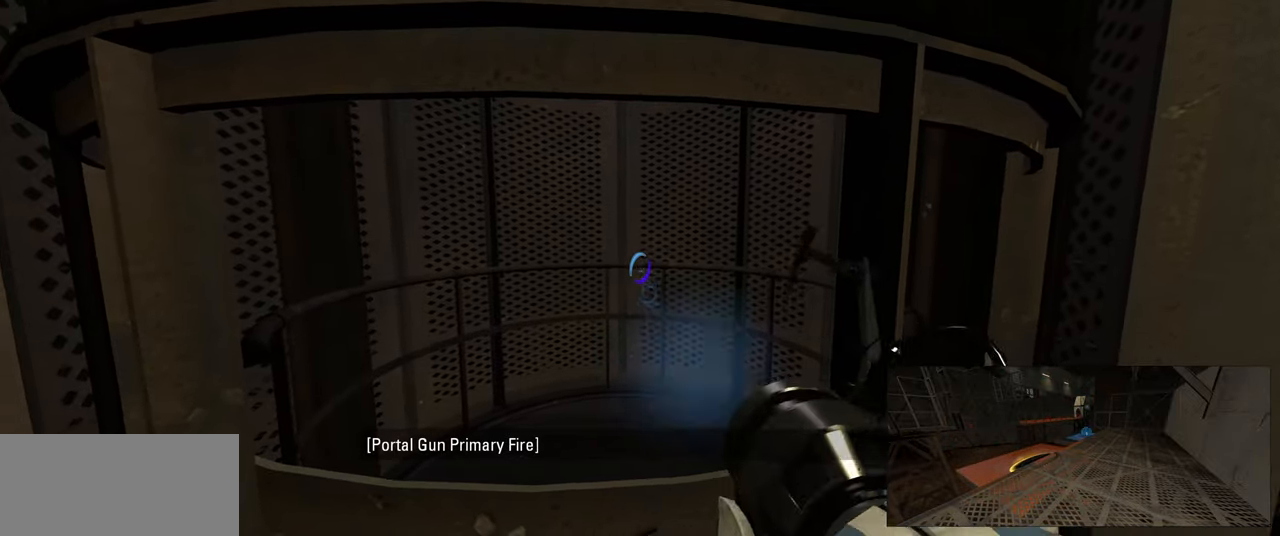
{"keys": [], "mouse": [], "events": [[83, "mouse_left", "up"], [200, "mouse_right", "down"], [316, "mouse_right", "up"]]}
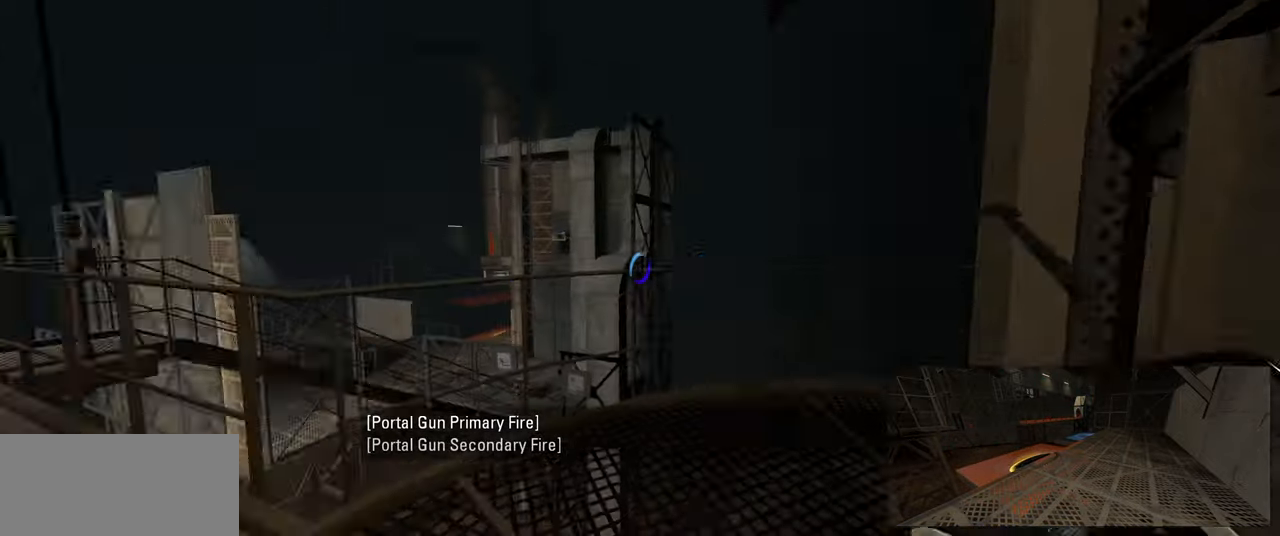
{"keys": ["a", "w"], "mouse": [], "events": [[116, "w", "down"], [400, "a", "down"]]}
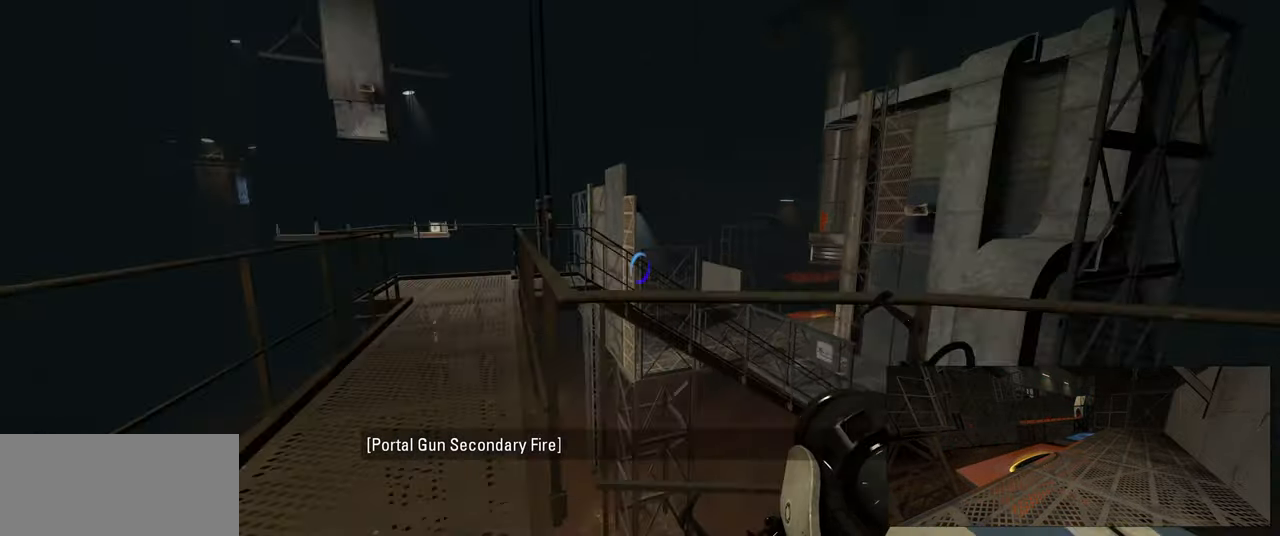
{"keys": ["d"], "mouse": [], "events": [[166, "space", "down"], [233, "a", "up"], [266, "d", "down"], [266, "w", "up"], [300, "space", "up"]]}
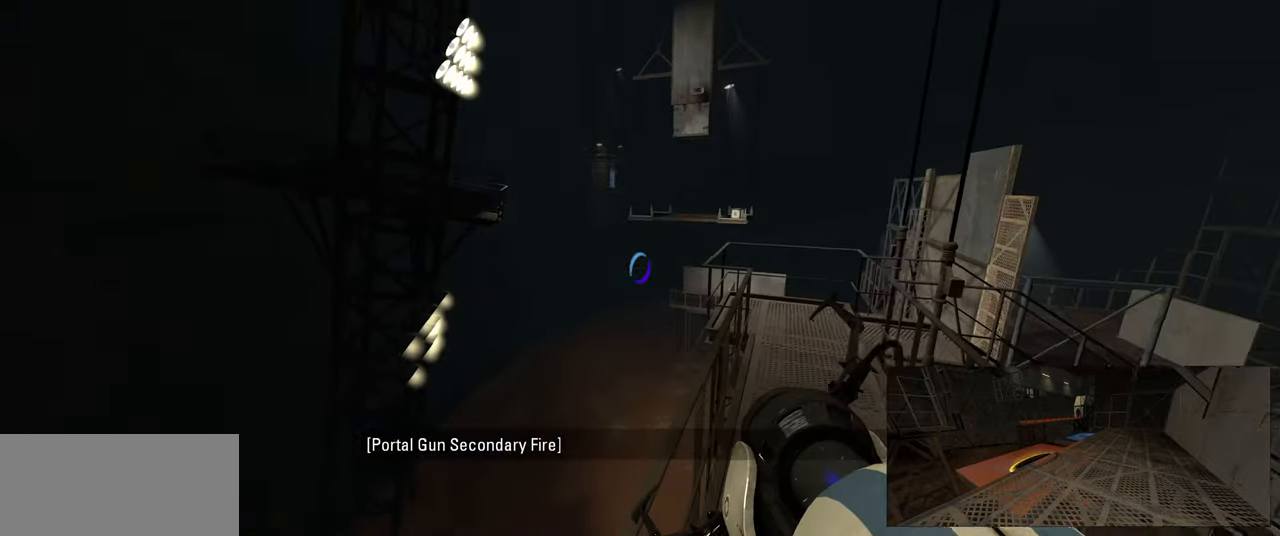
{"keys": ["w"], "mouse": [], "events": [[100, "d", "up"], [133, "w", "down"], [200, "a", "down"], [300, "a", "up"]]}
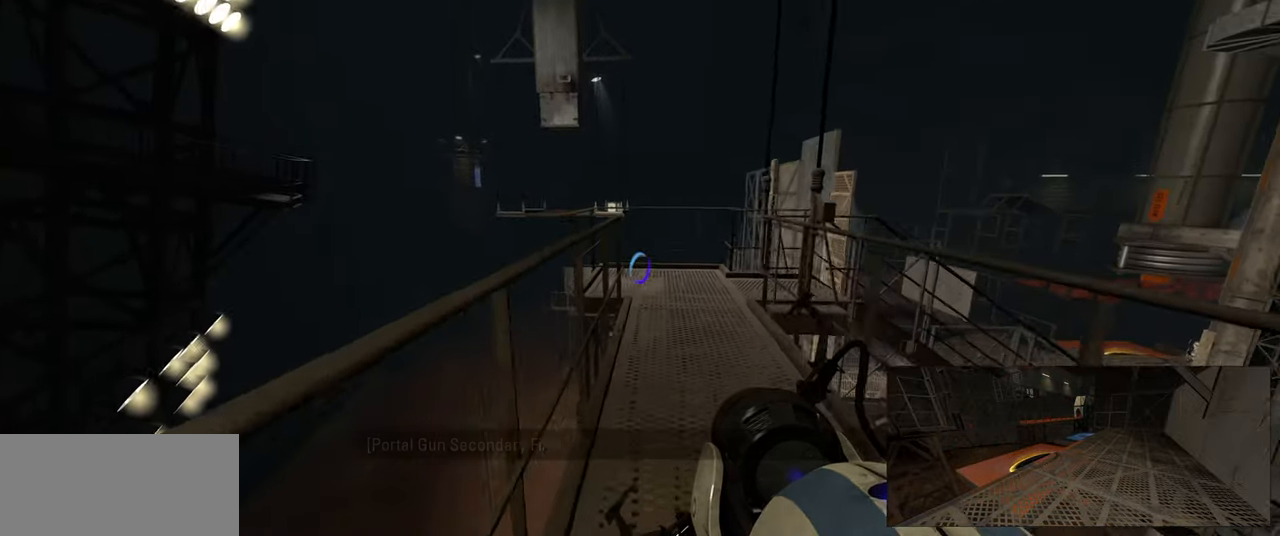
{"keys": ["d"], "mouse": [], "events": [[33, "a", "down"], [350, "space", "down"], [383, "a", "up"], [433, "d", "down"], [433, "w", "up"], [449, "space", "up"]]}
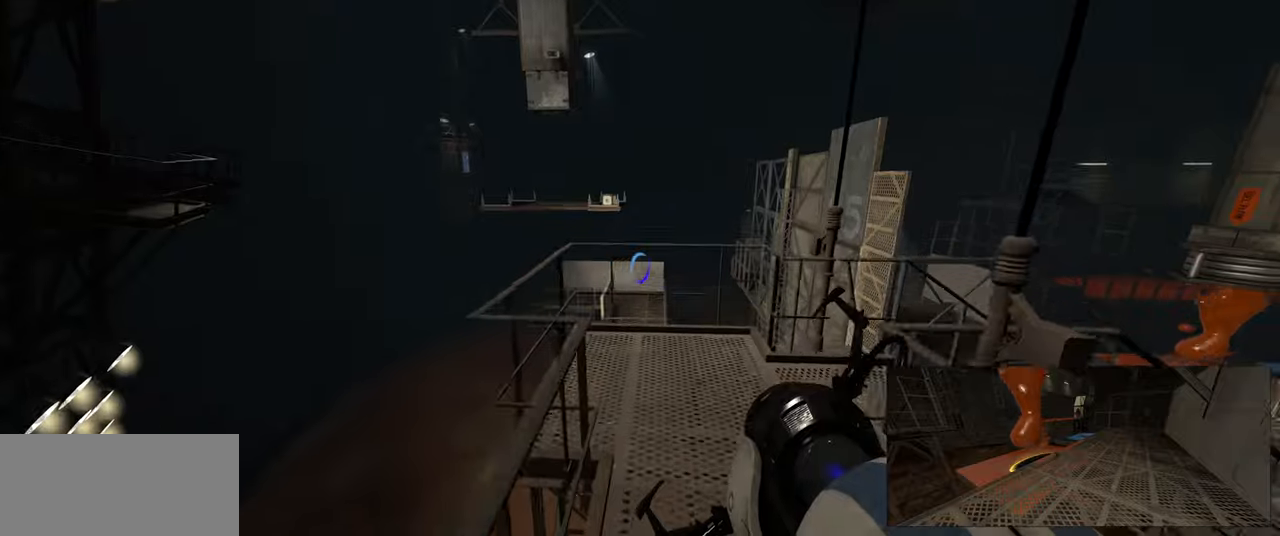
{"keys": ["d"], "mouse": [], "events": []}
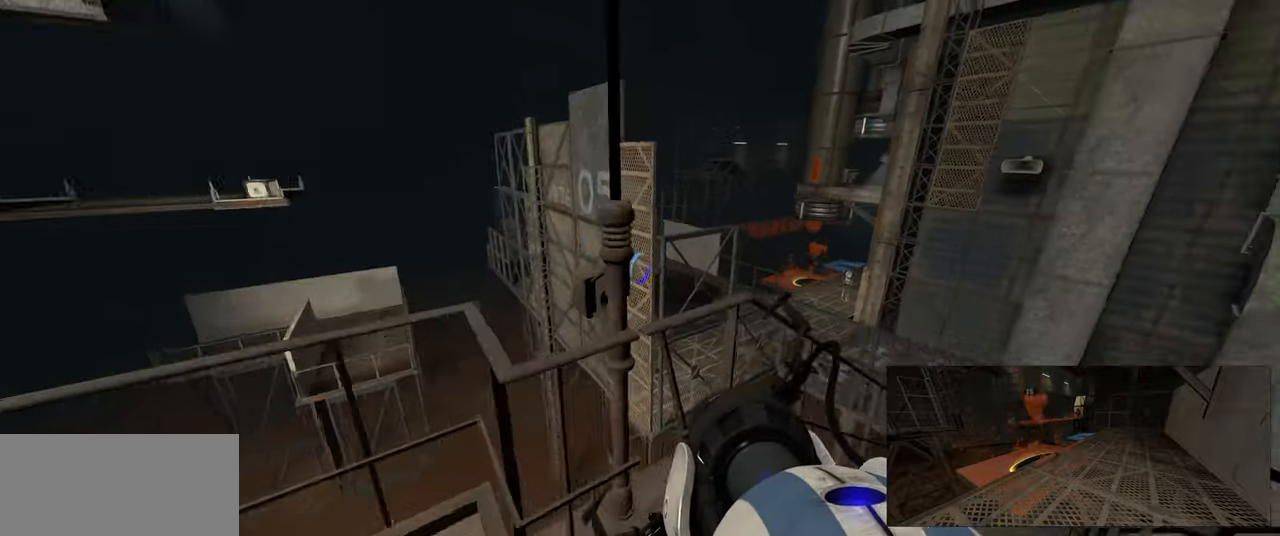
{"keys": ["d"], "mouse": [], "events": [[133, "space", "down"], [200, "space", "up"]]}
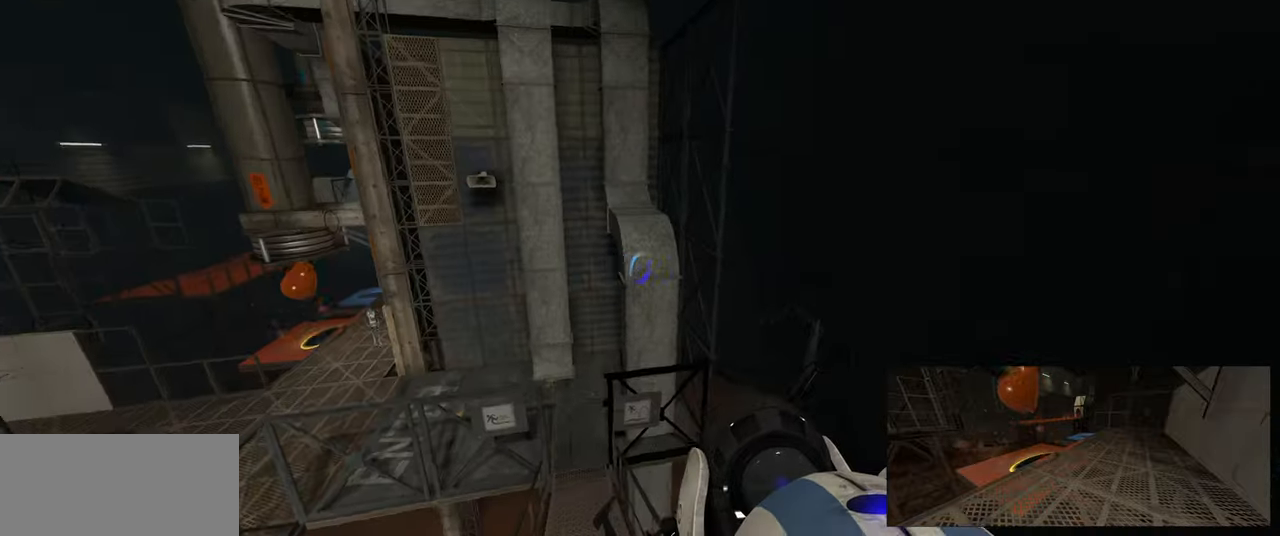
{"keys": ["a"], "mouse": [], "events": [[100, "d", "up"], [133, "a", "down"]]}
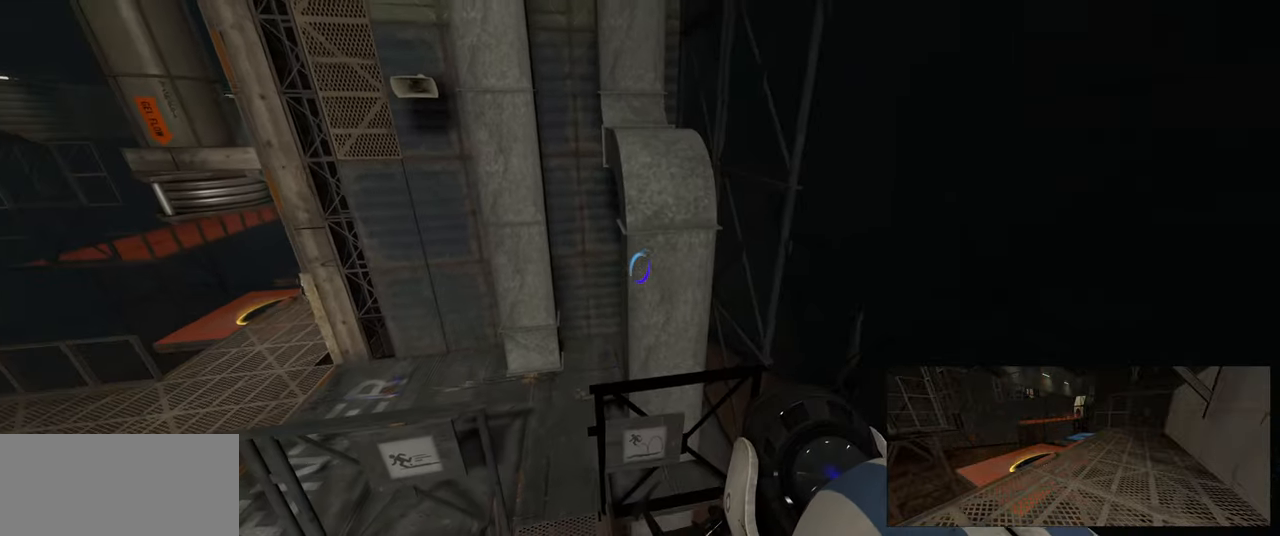
{"keys": ["a", "space", "w"], "mouse": [], "events": [[383, "w", "down"], [483, "space", "down"]]}
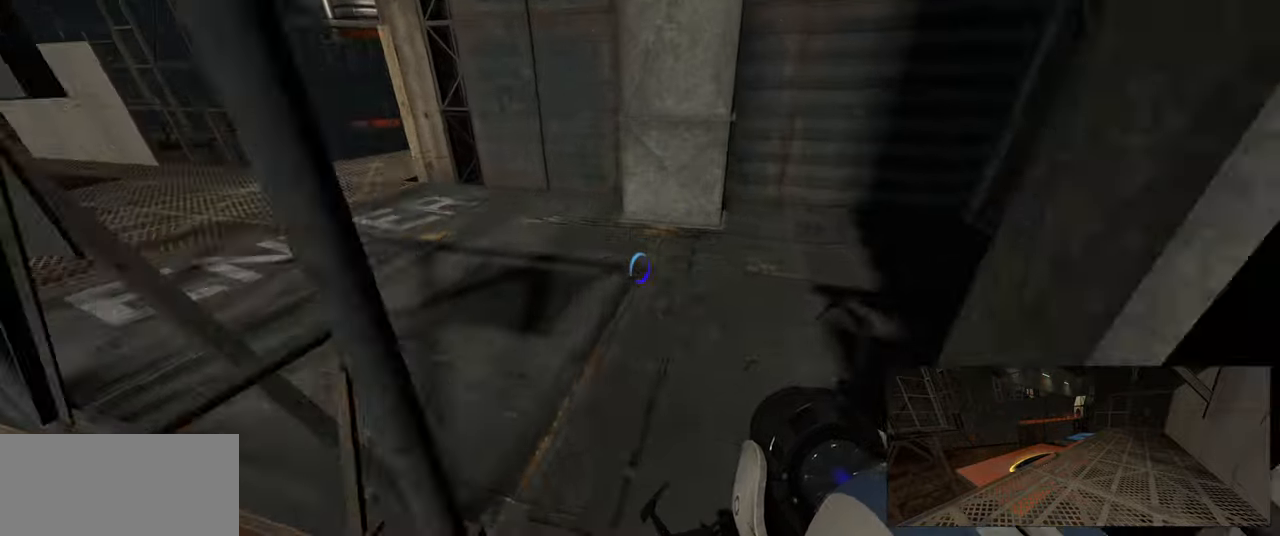
{"keys": ["a"], "mouse": [], "events": [[33, "w", "up"], [50, "space", "up"]]}
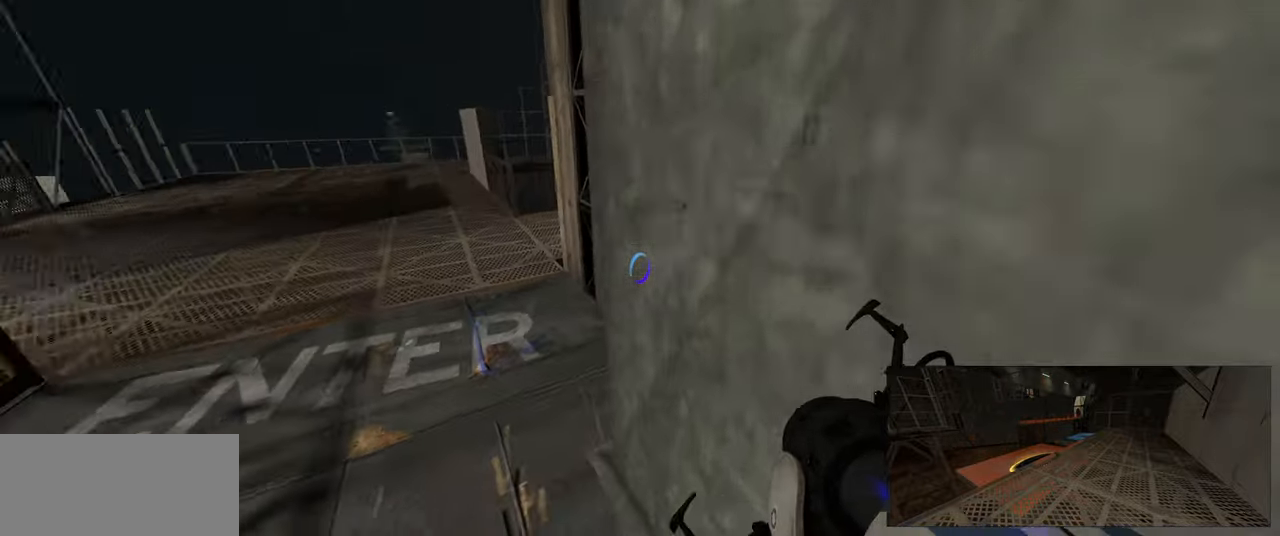
{"keys": [], "mouse": [], "events": [[33, "a", "up"]]}
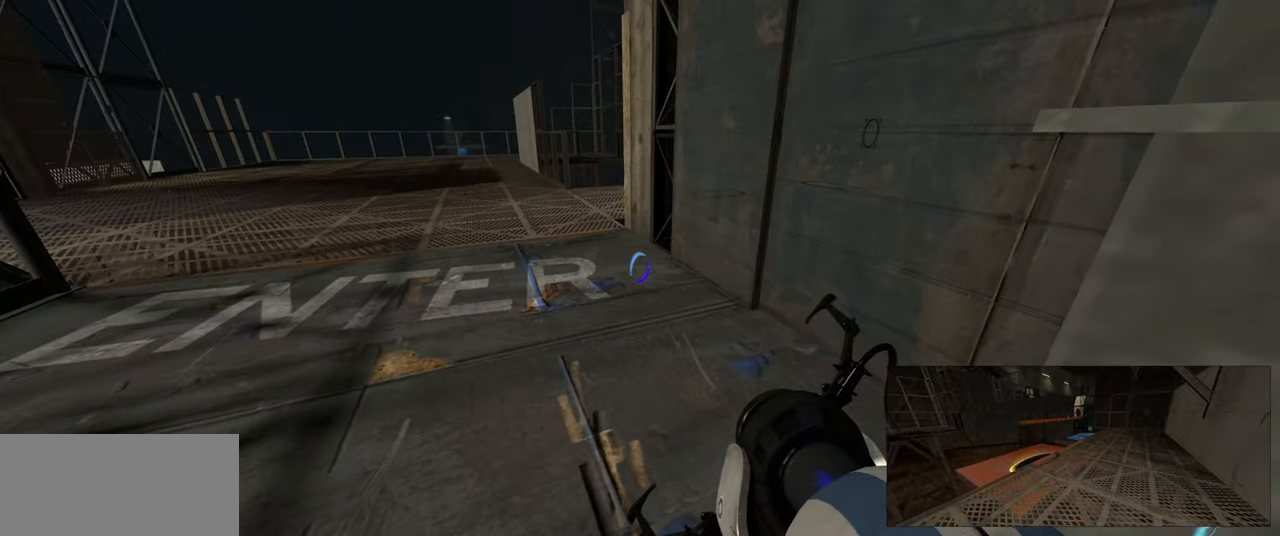
{"keys": ["w"], "mouse": [], "events": [[200, "w", "down"], [350, "a", "down"], [467, "a", "up"]]}
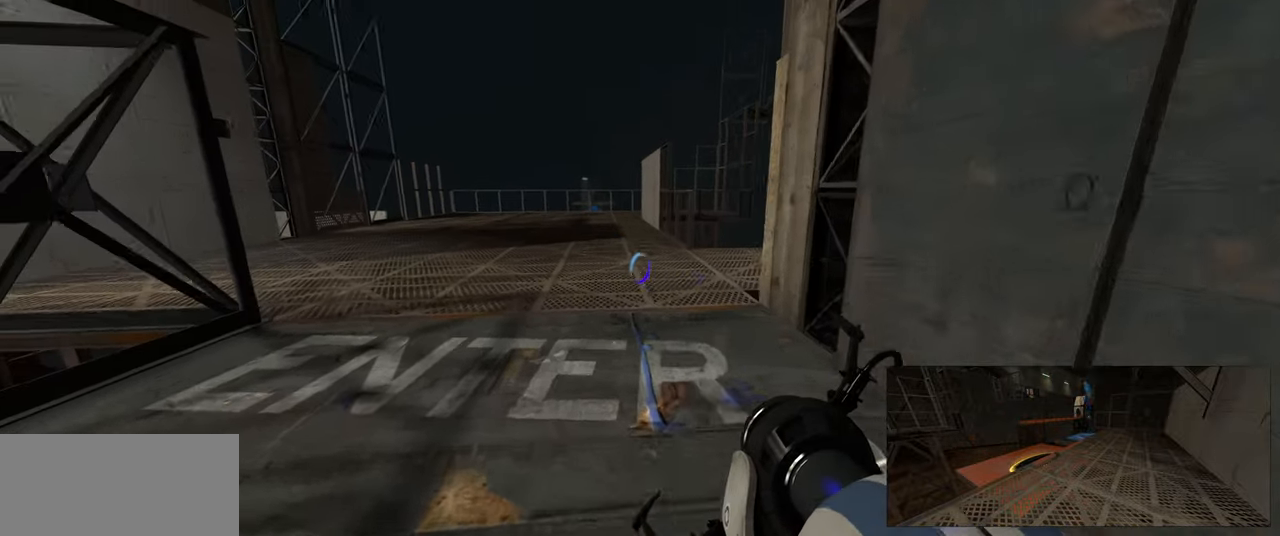
{"keys": ["w"], "mouse": [], "events": []}
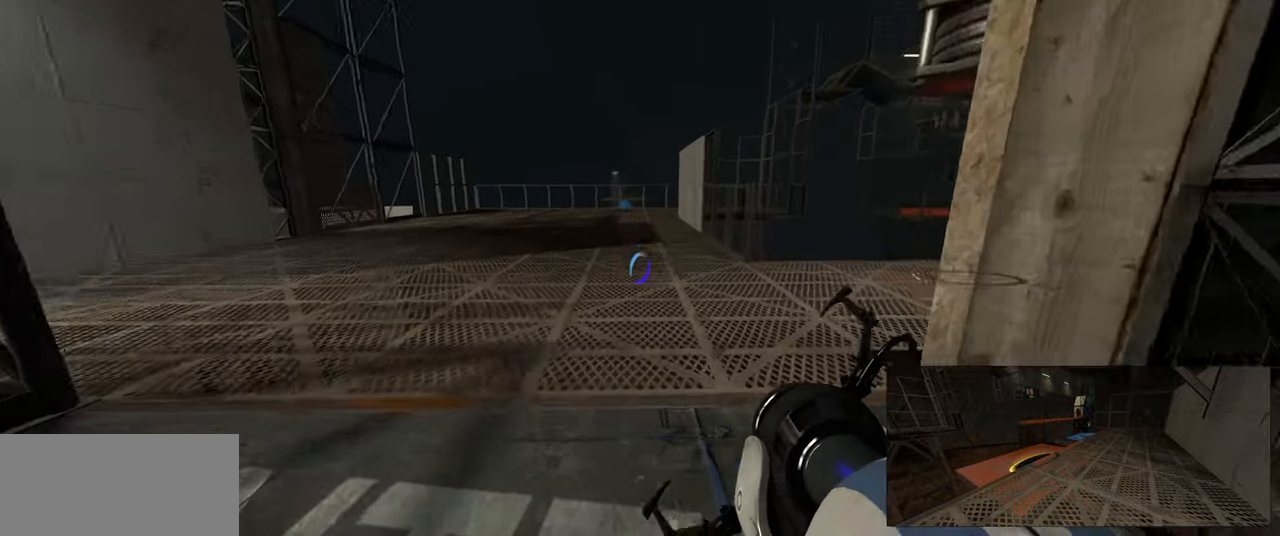
{"keys": ["w"], "mouse": [], "events": []}
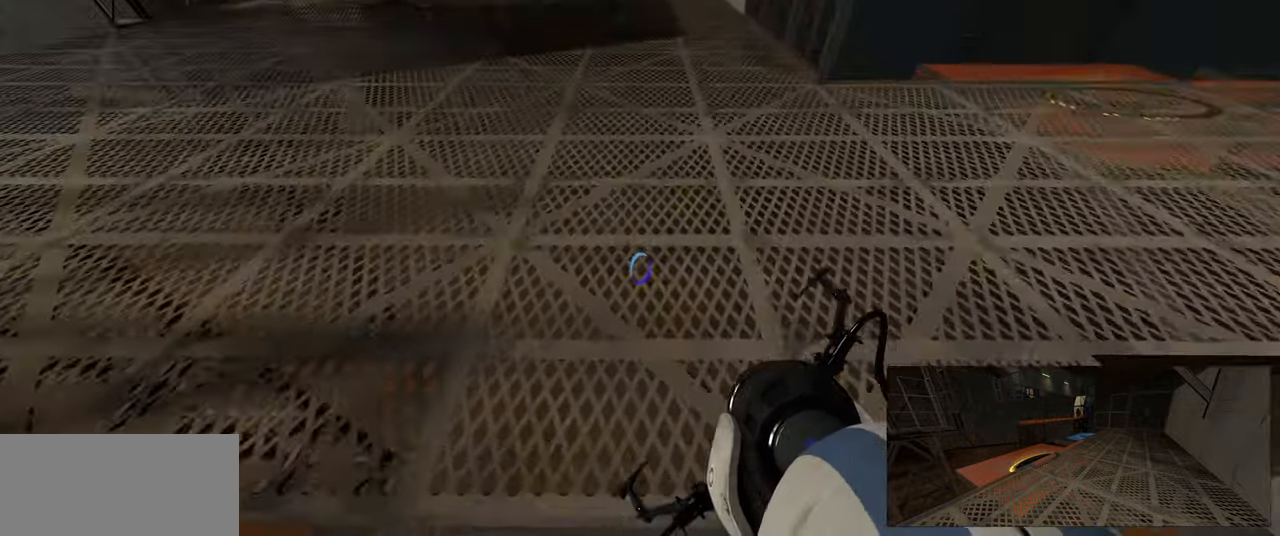
{"keys": [], "mouse": [], "events": [[117, "w", "up"]]}
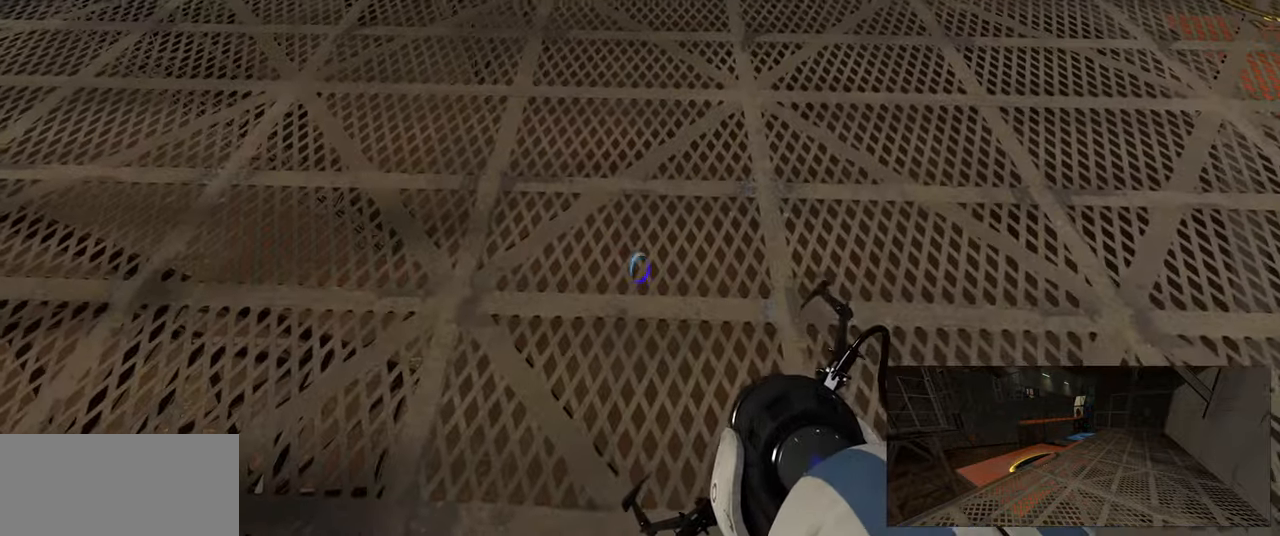
{"keys": [], "mouse": [], "events": [[83, "space", "down"], [217, "space", "up"]]}
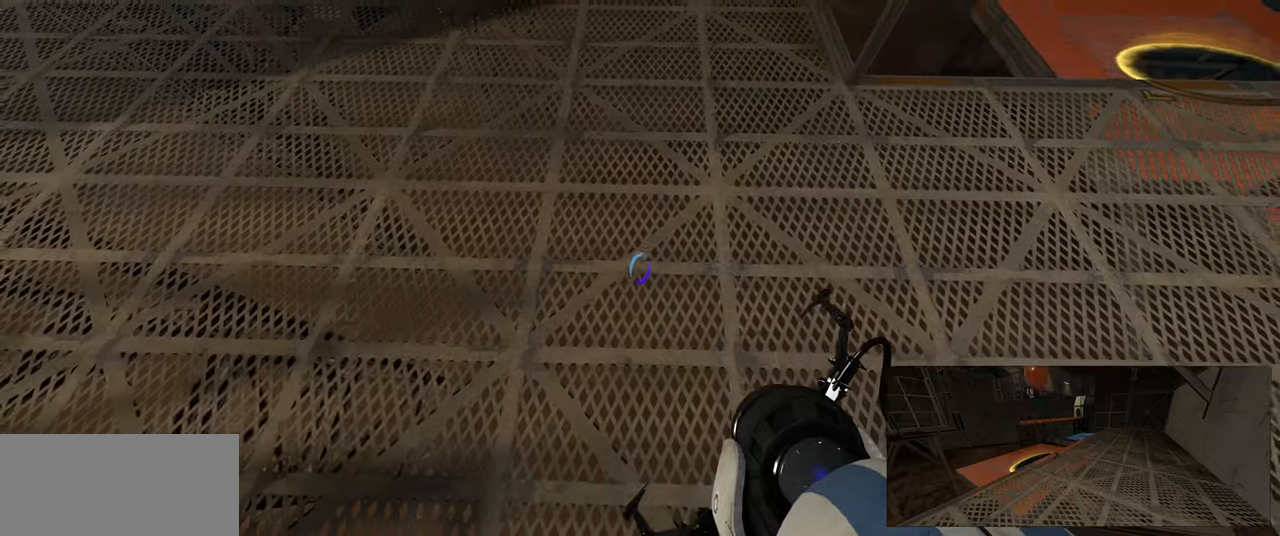
{"keys": [], "mouse": [], "events": []}
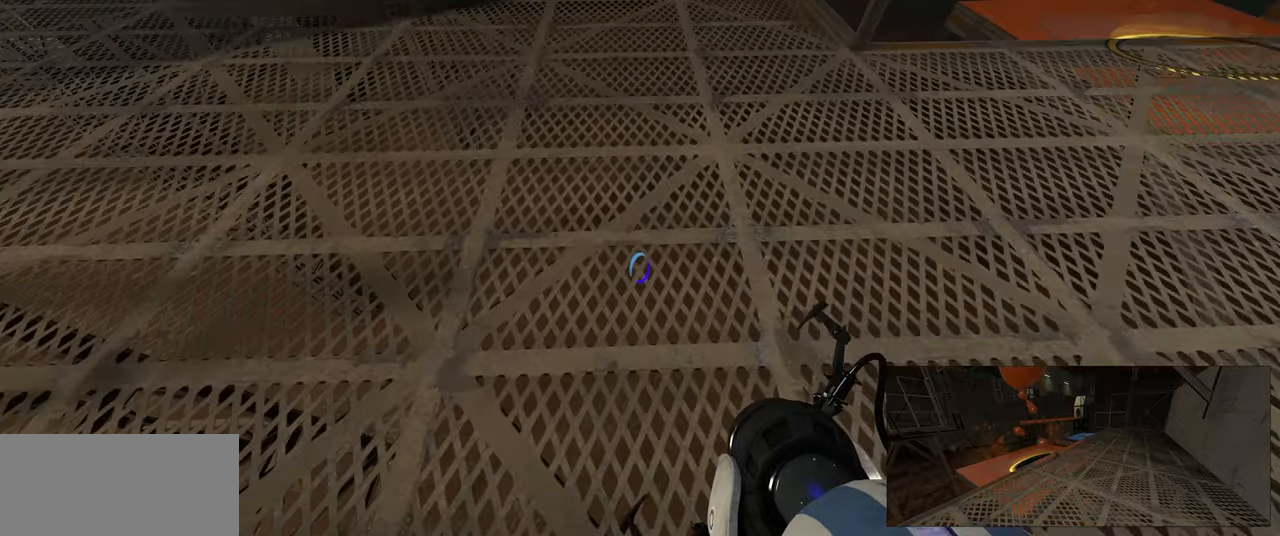
{"keys": [], "mouse": [], "events": [[216, "space", "down"], [366, "space", "up"]]}
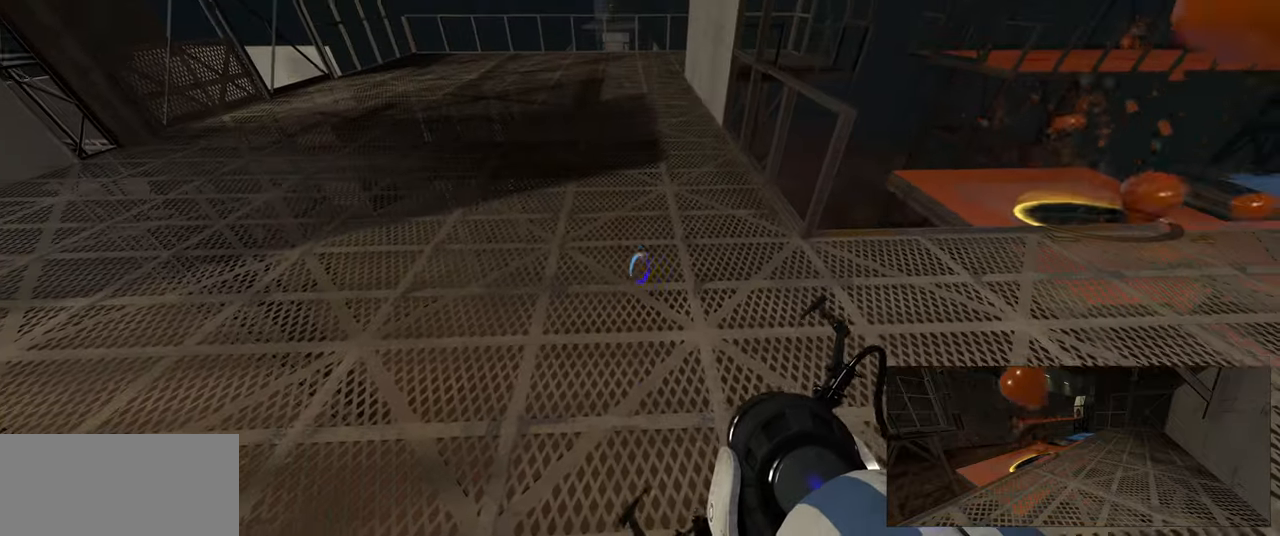
{"keys": [], "mouse": [], "events": []}
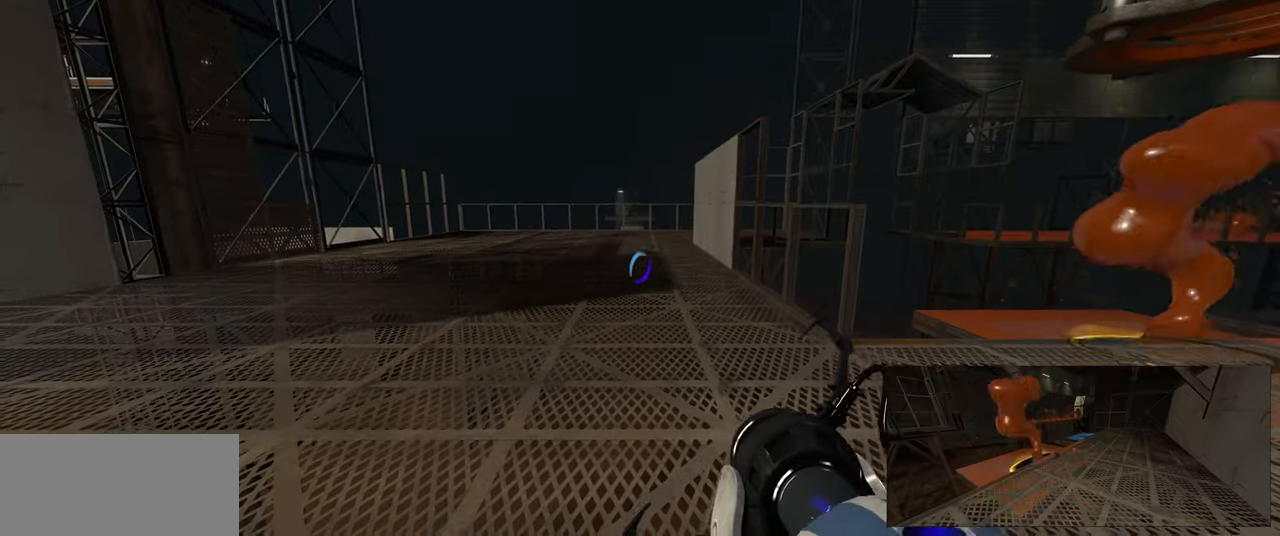
{"keys": [], "mouse": [], "events": [[100, "w", "down"], [483, "w", "up"]]}
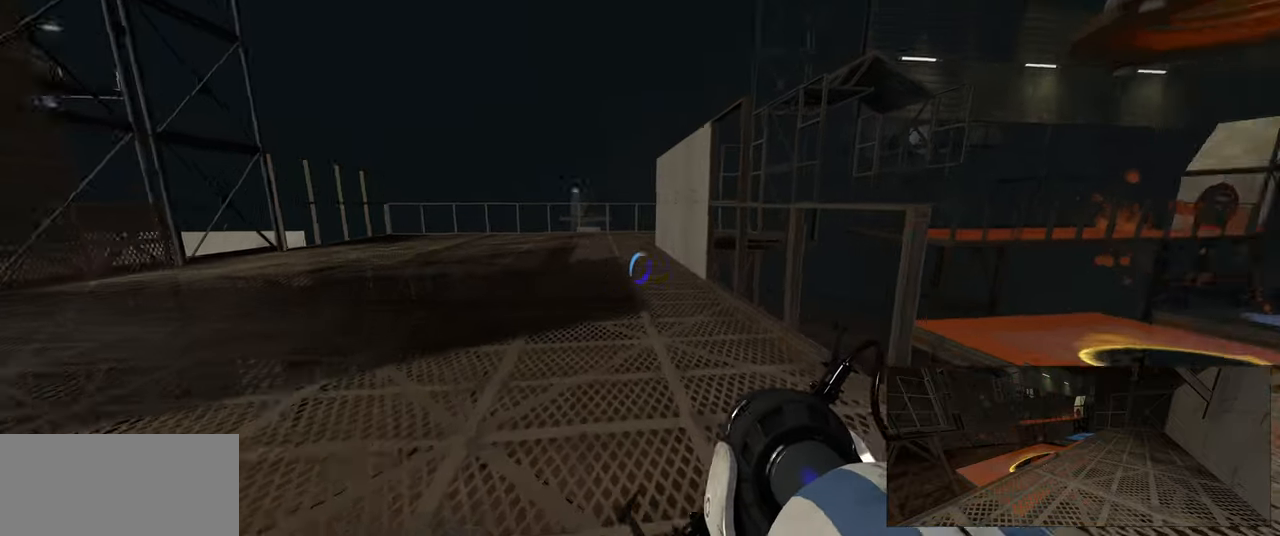
{"keys": [], "mouse": [], "events": []}